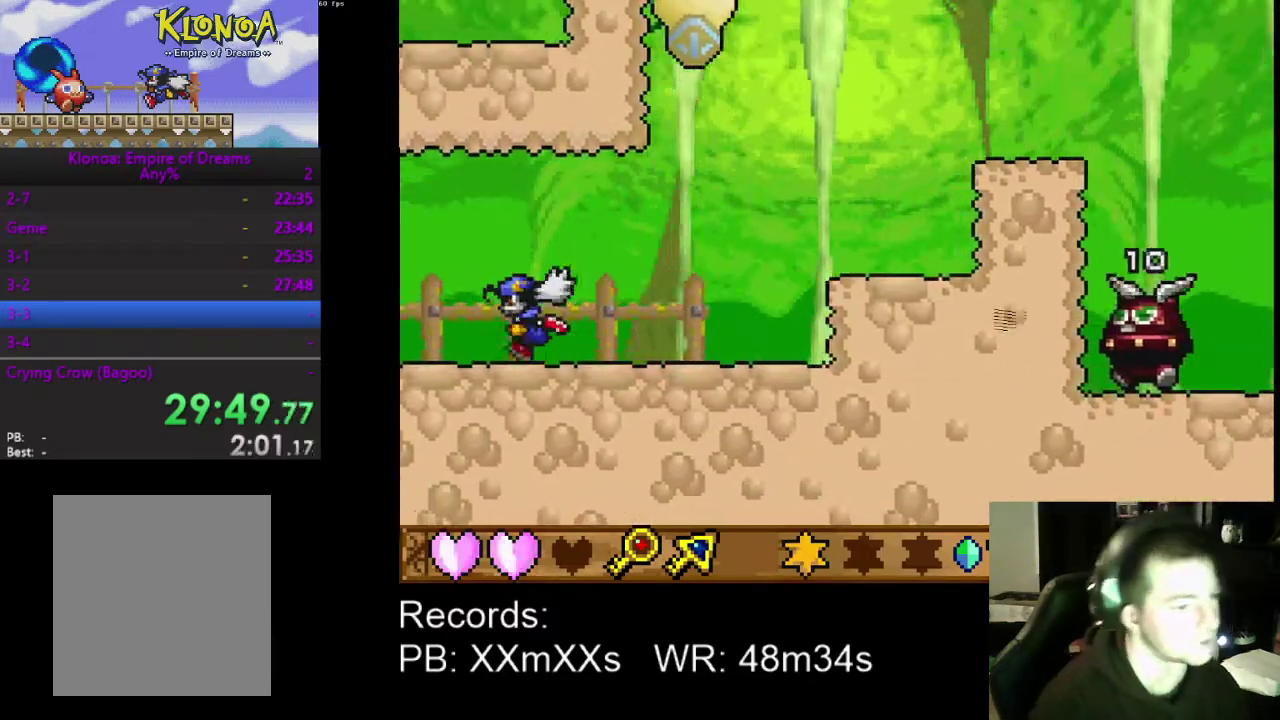
Gameplay with a controller (Xbox layout); each line is a JSON object with the inputs held at the frame after it. "events" lists button and stick changes between this image and that frame as [ms after this image, input, new state], when the widget could be followed in between. Not read: R3 right_stick.
{"buttons": ["DPAD_LEFT"], "left_stick": "center", "events": []}
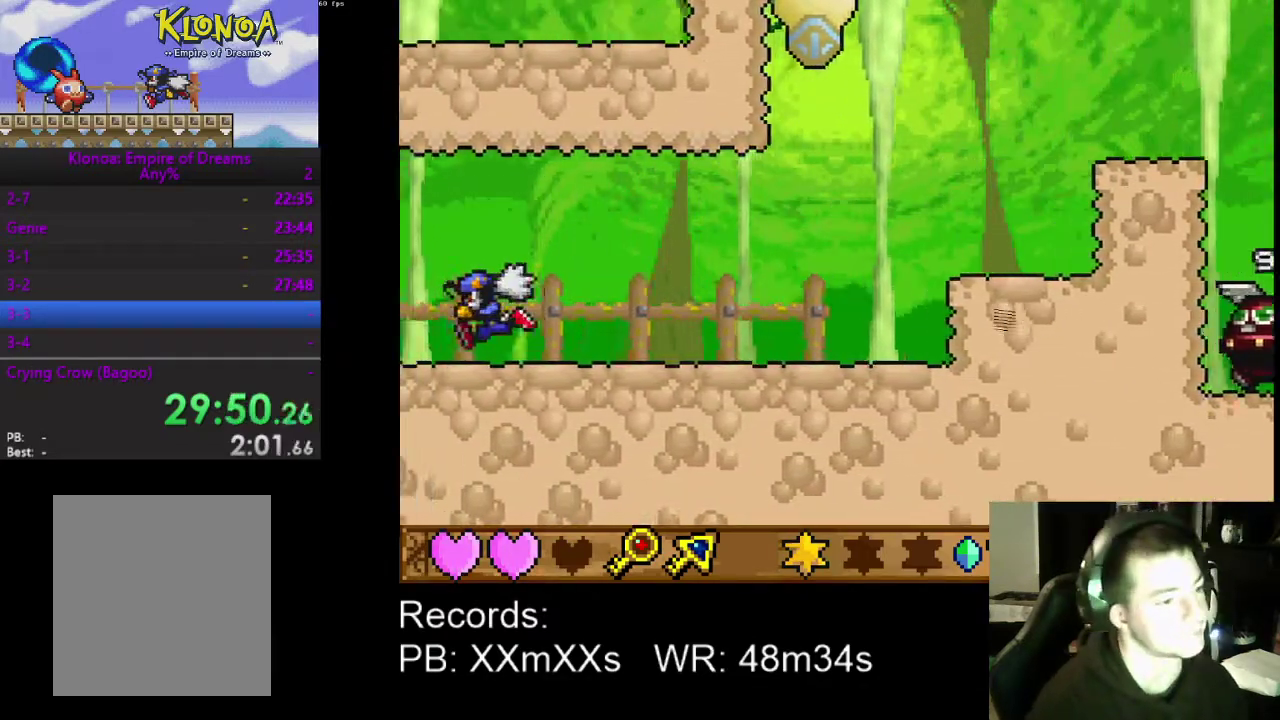
{"buttons": ["DPAD_LEFT"], "left_stick": "center", "events": []}
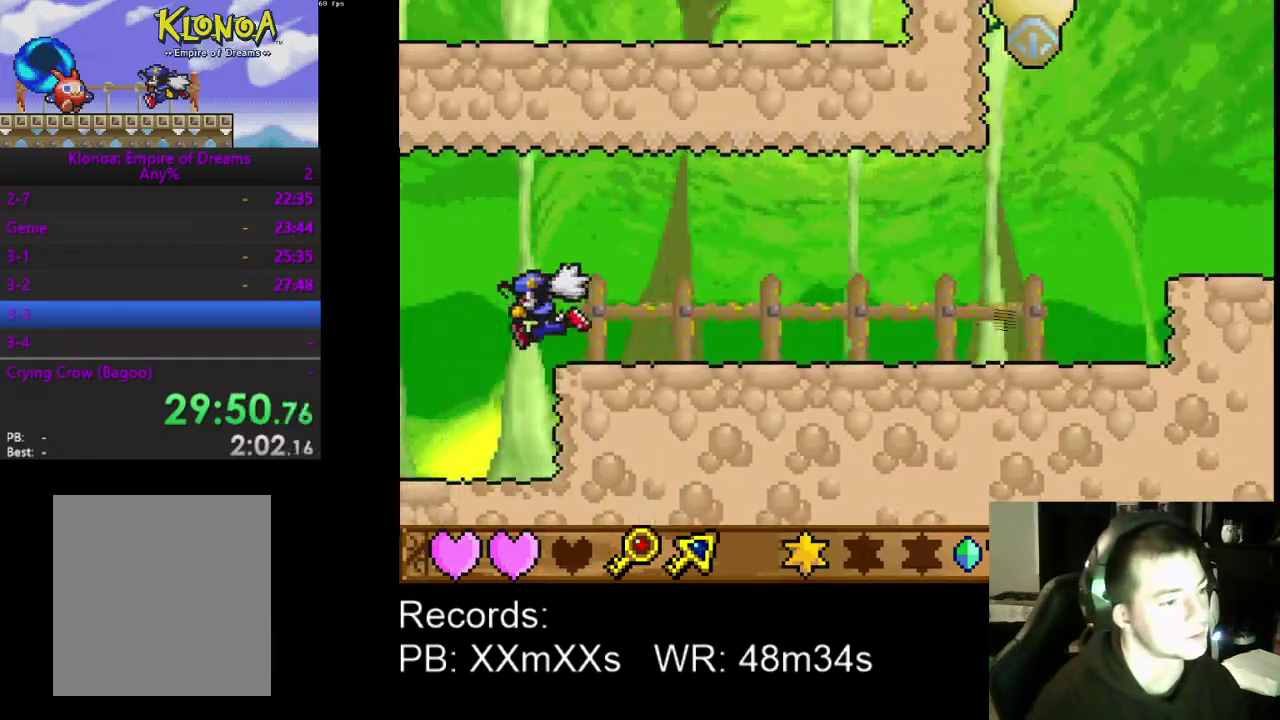
{"buttons": ["DPAD_LEFT"], "left_stick": "center", "events": []}
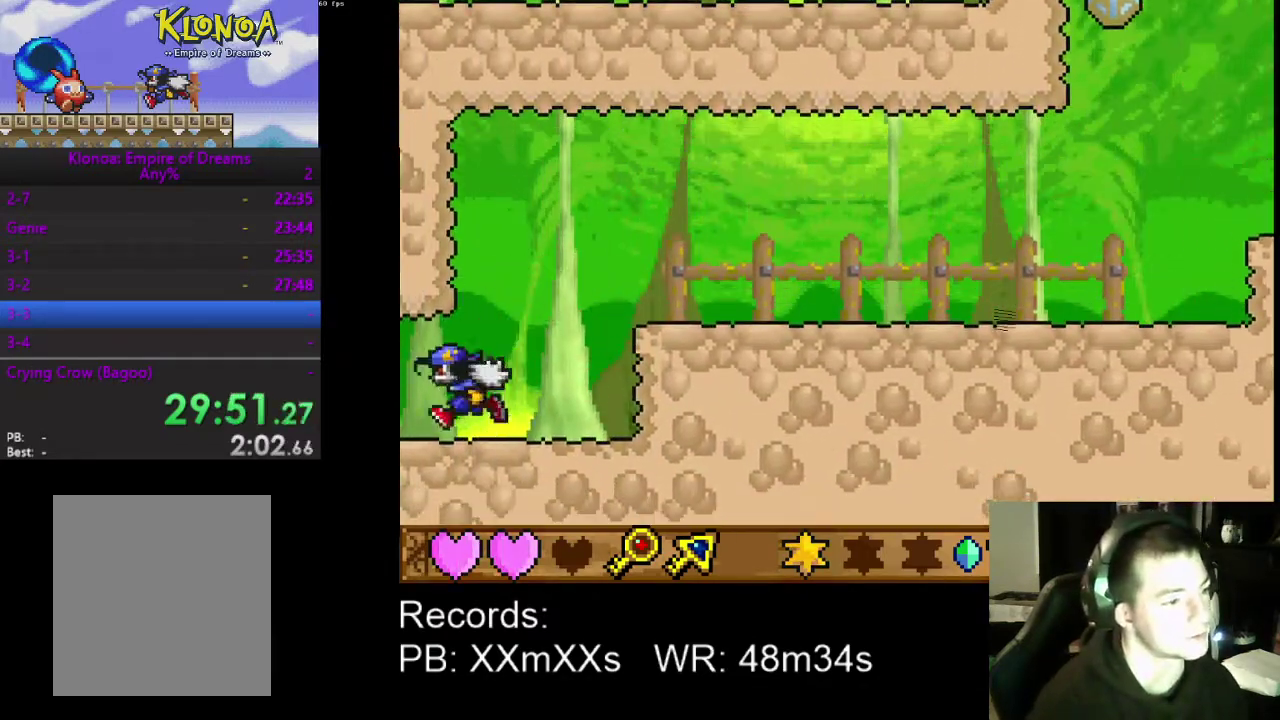
{"buttons": ["DPAD_LEFT"], "left_stick": "center", "events": []}
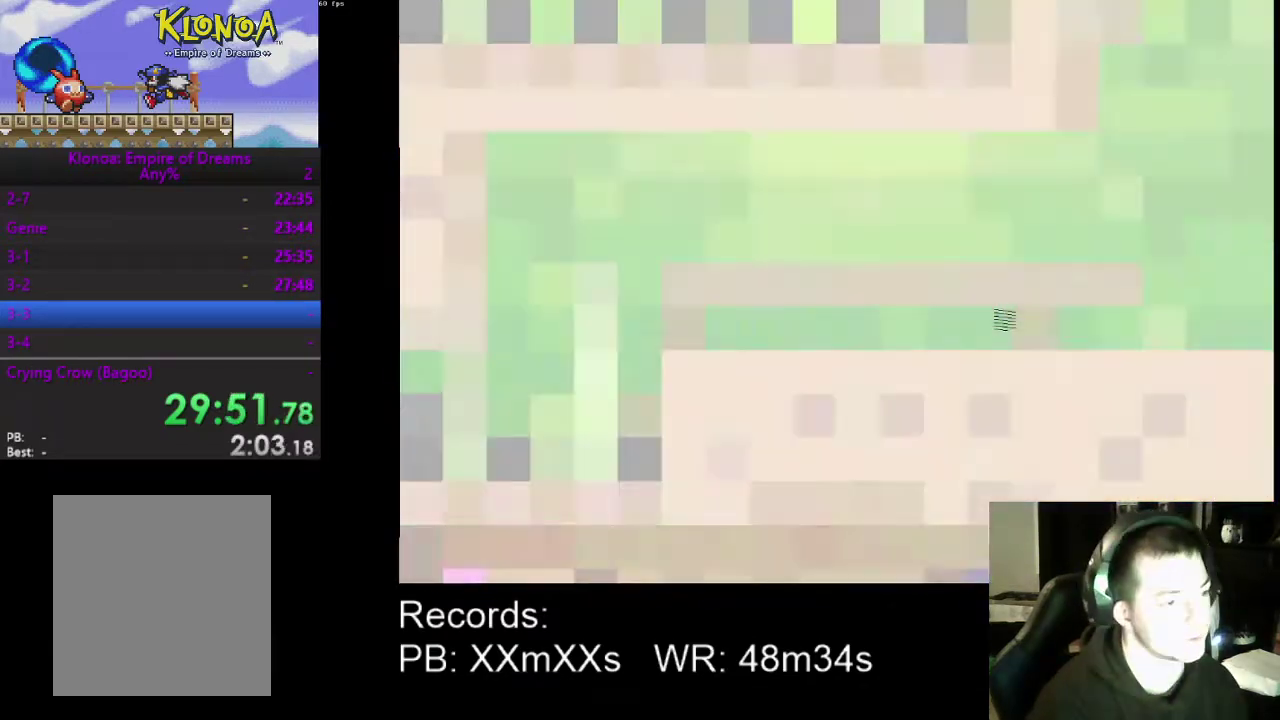
{"buttons": ["DPAD_LEFT"], "left_stick": "center", "events": []}
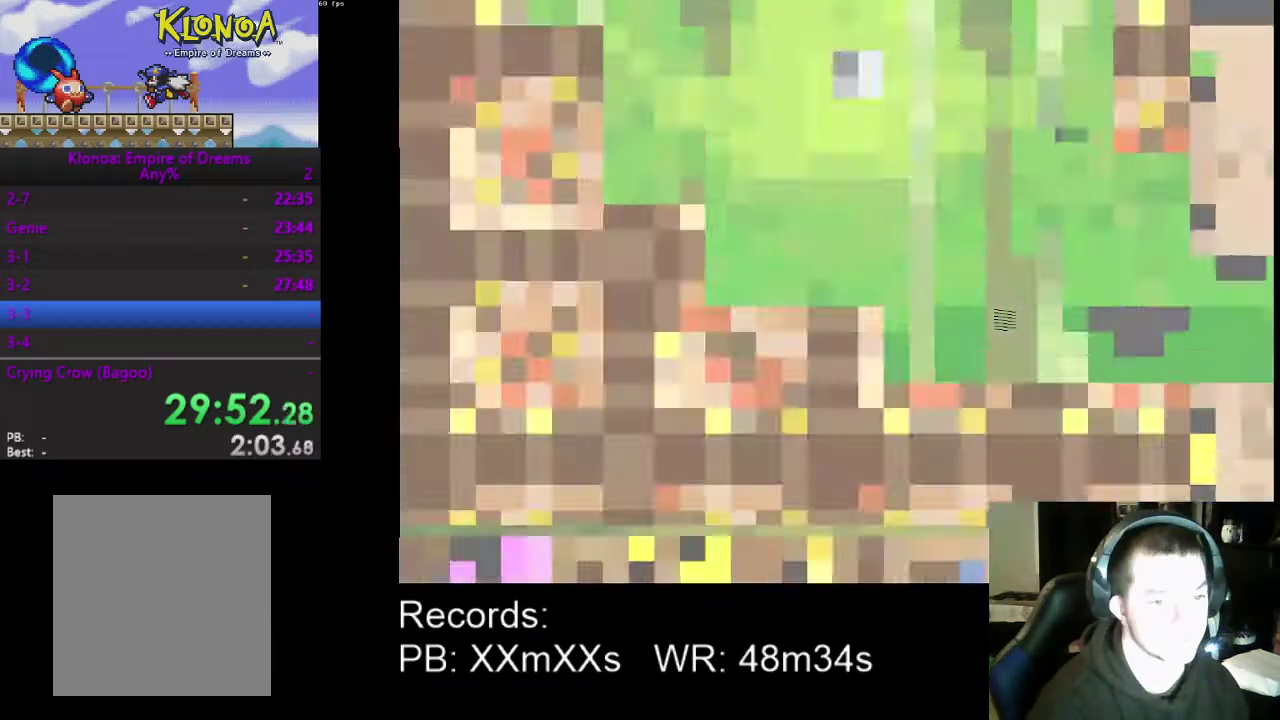
{"buttons": ["DPAD_LEFT"], "left_stick": "center", "events": [[367, "A", "down"], [500, "A", "up"]]}
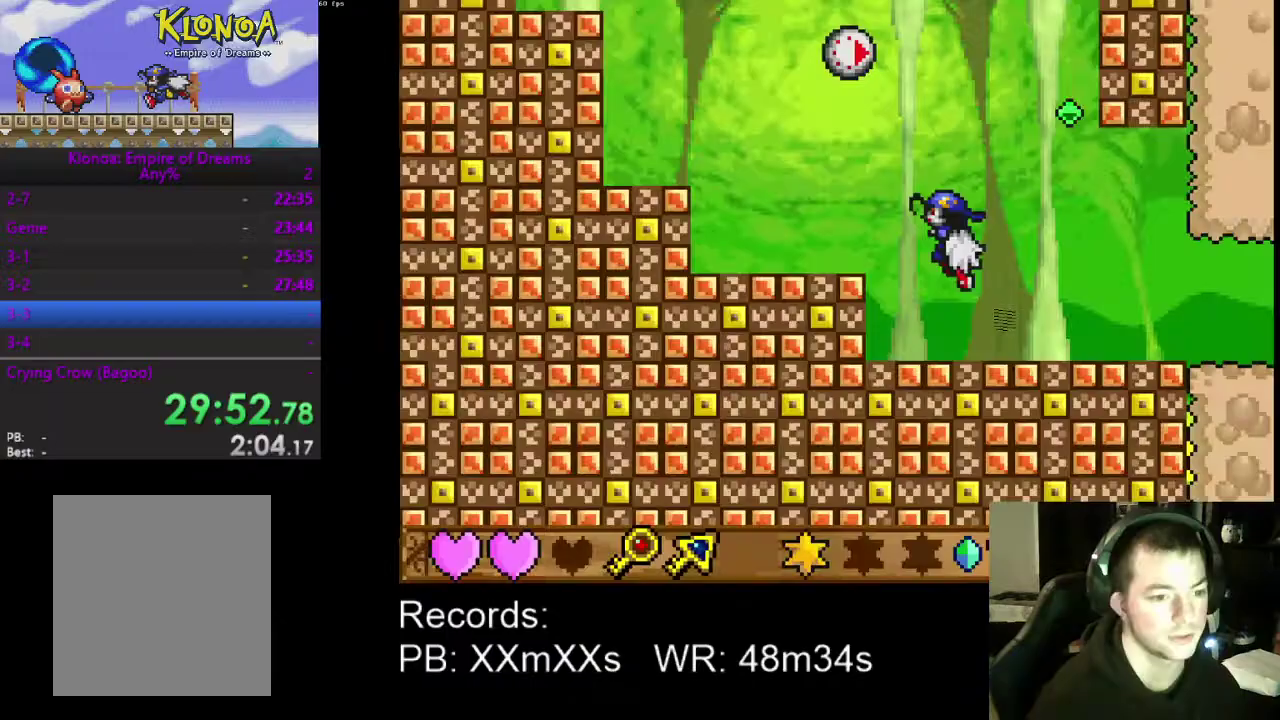
{"buttons": ["DPAD_LEFT"], "left_stick": "center", "events": []}
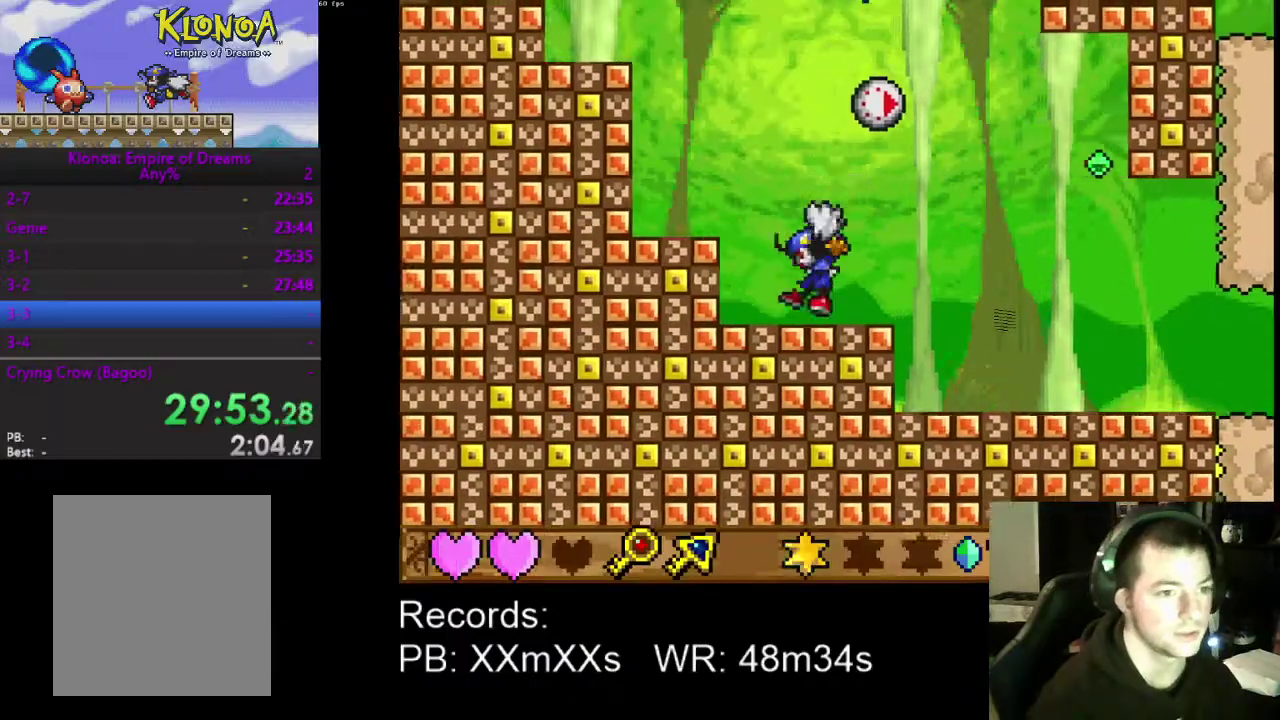
{"buttons": ["DPAD_RIGHT"], "left_stick": "center", "events": [[100, "DPAD_LEFT", "up"], [133, "A", "down"], [233, "DPAD_RIGHT", "down"], [333, "A", "up"], [400, "R1", "down"], [500, "R1", "up"]]}
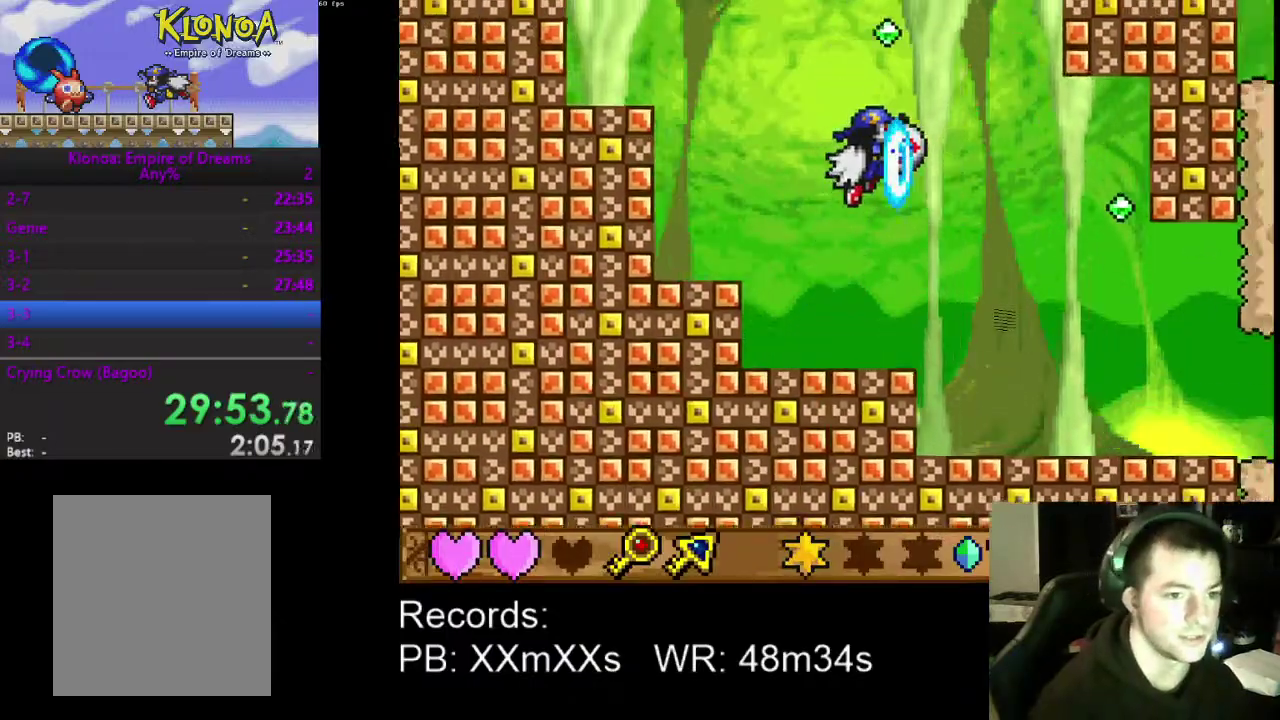
{"buttons": ["DPAD_RIGHT"], "left_stick": "center", "events": []}
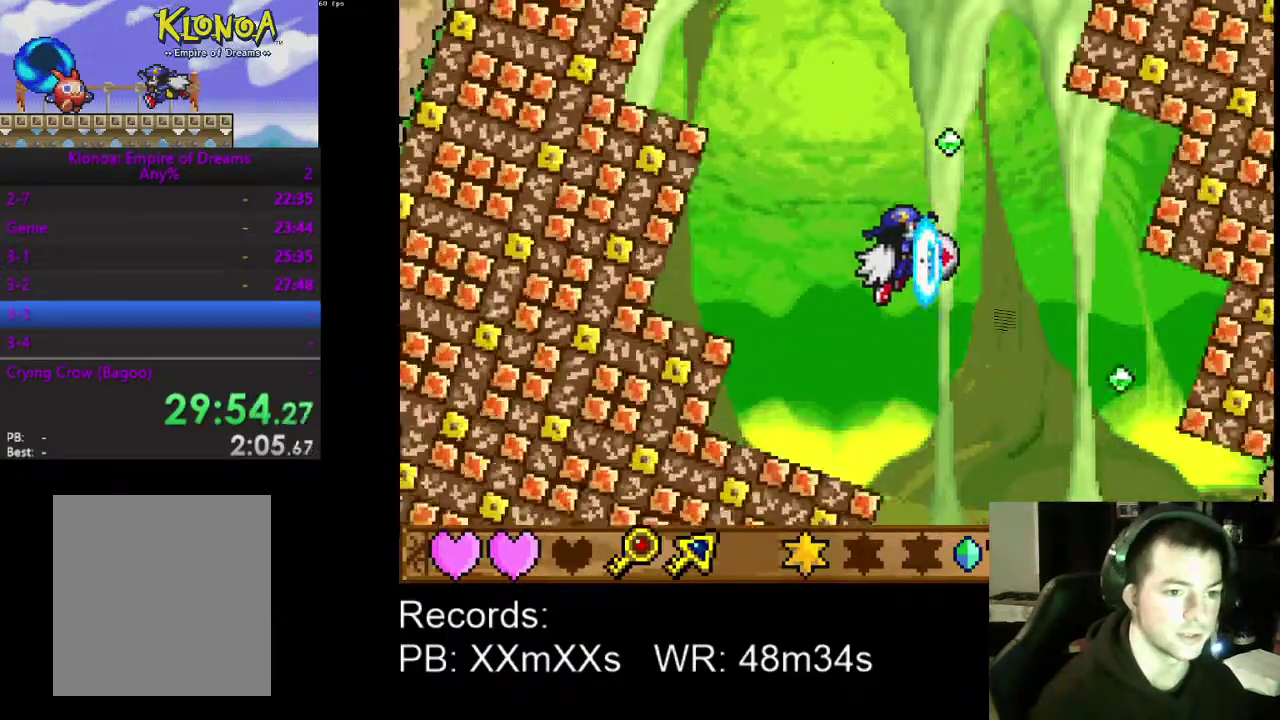
{"buttons": ["DPAD_RIGHT"], "left_stick": "center", "events": []}
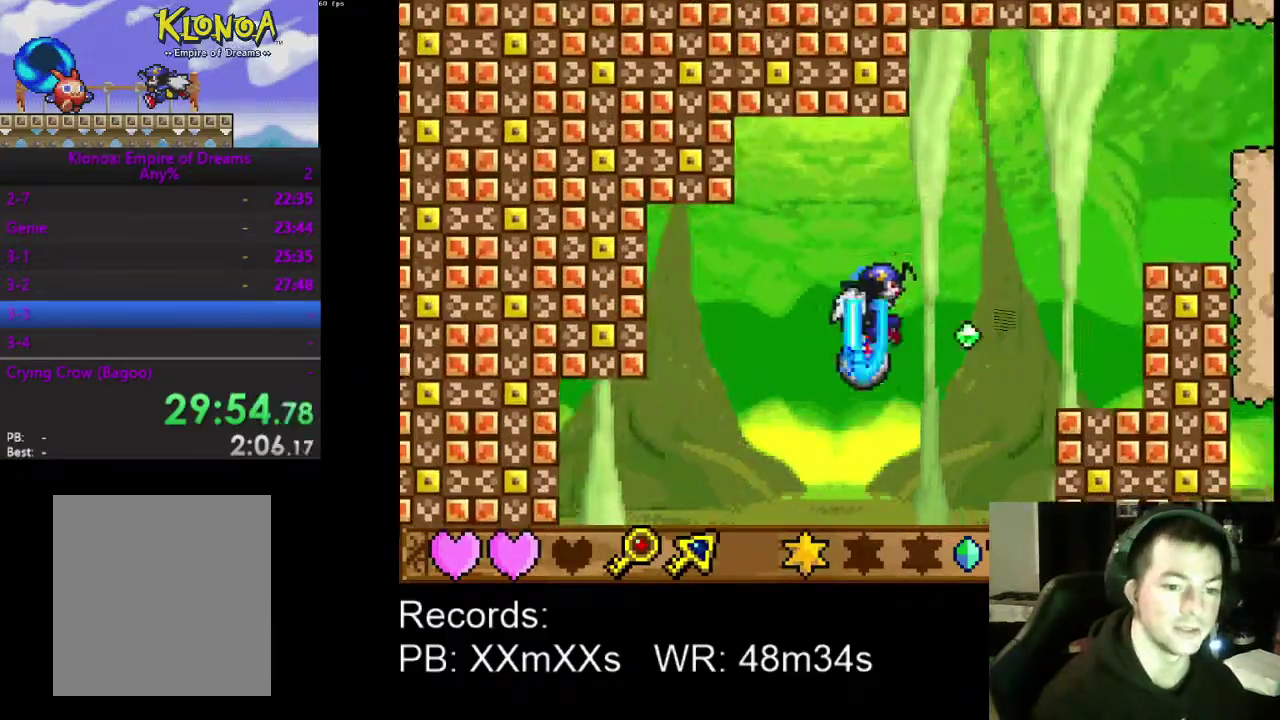
{"buttons": ["A", "DPAD_RIGHT"], "left_stick": "center", "events": [[433, "A", "down"]]}
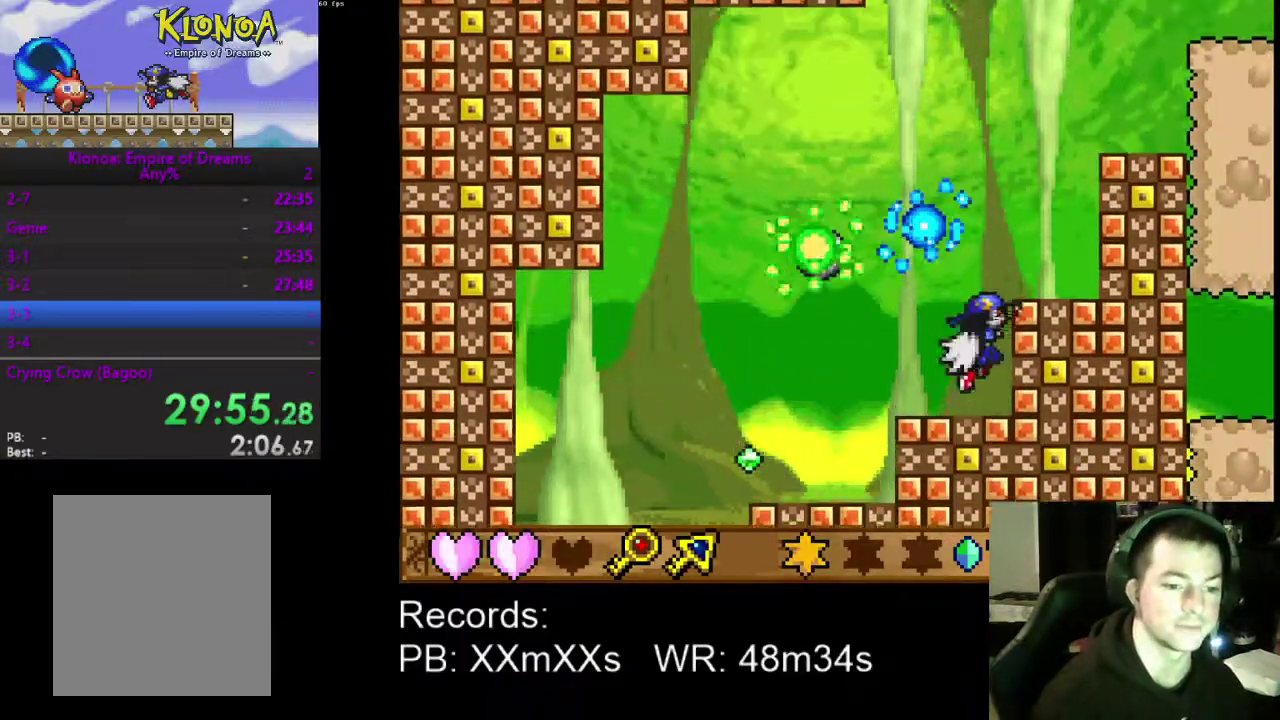
{"buttons": ["DPAD_RIGHT"], "left_stick": "center", "events": [[67, "A", "up"]]}
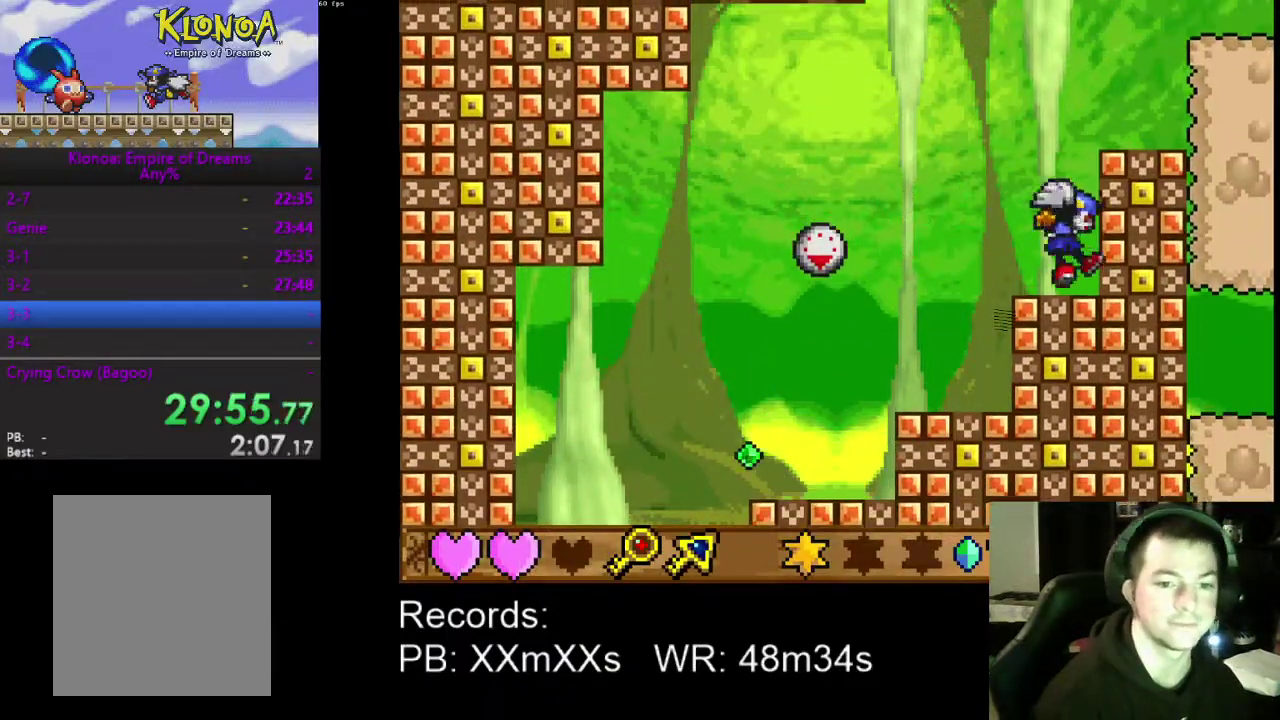
{"buttons": ["DPAD_RIGHT"], "left_stick": "center", "events": [[100, "A", "down"], [267, "A", "up"]]}
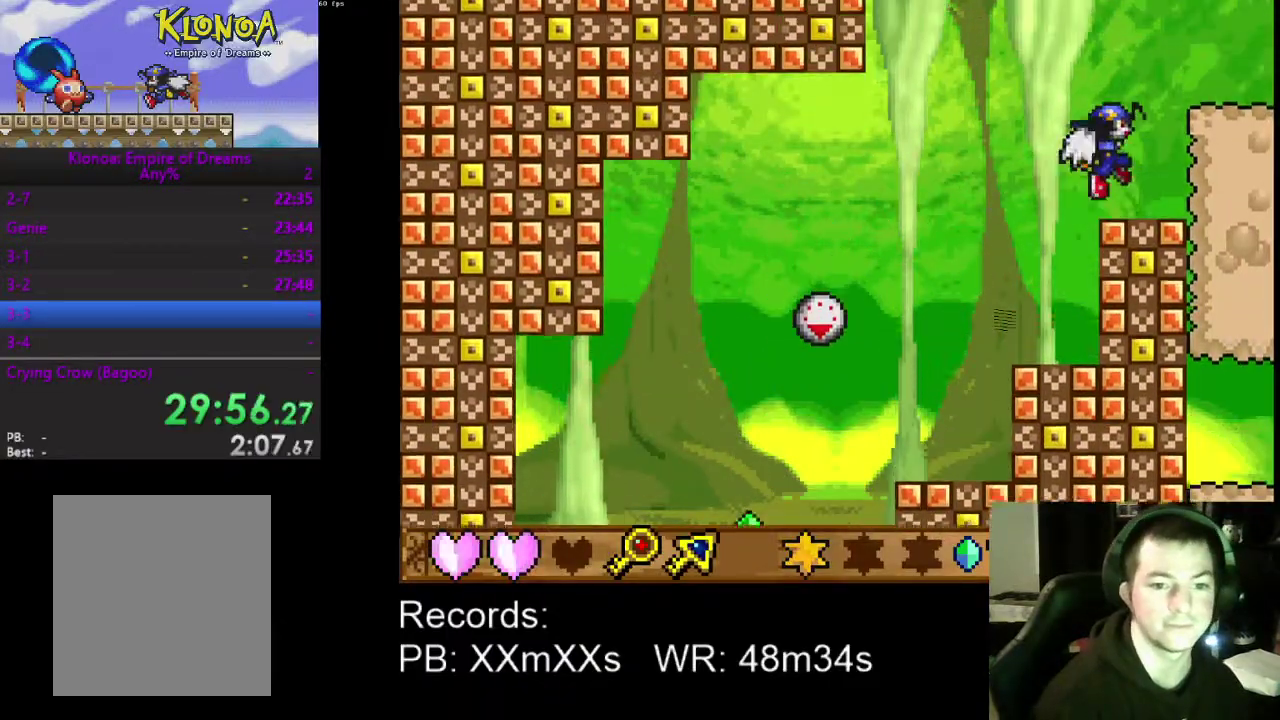
{"buttons": ["DPAD_RIGHT"], "left_stick": "center", "events": [[200, "A", "down"], [300, "A", "up"]]}
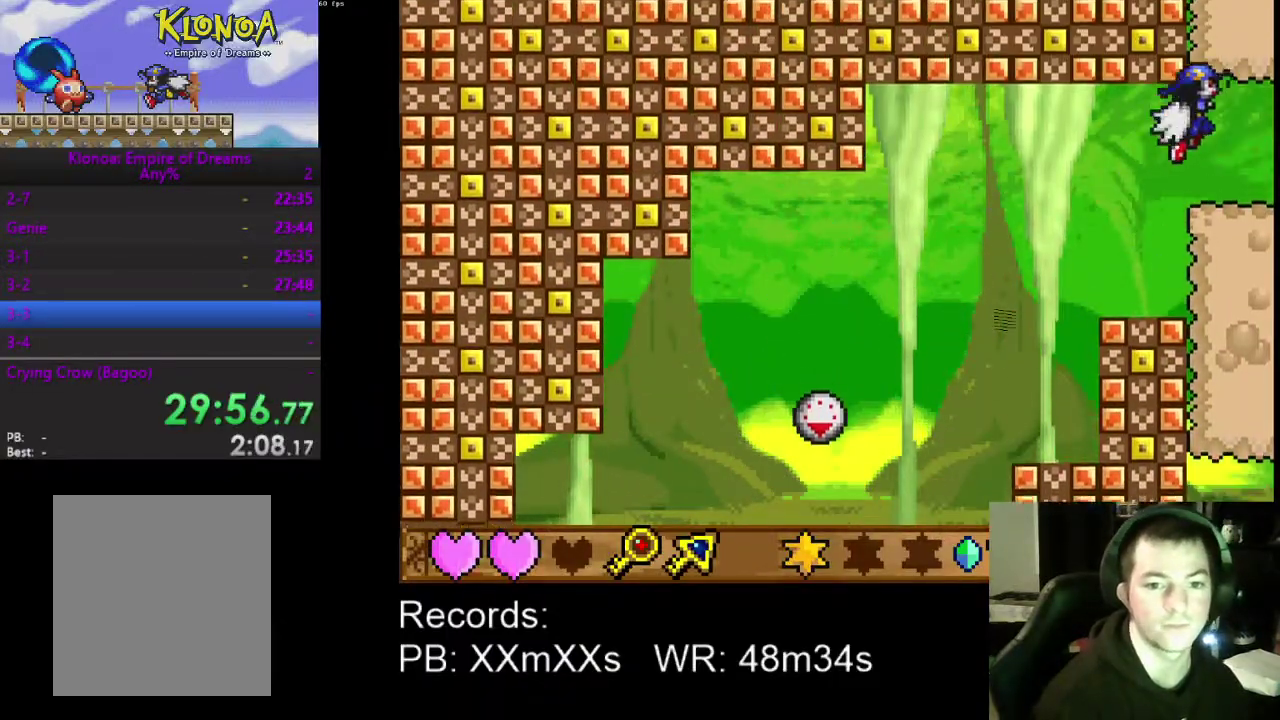
{"buttons": ["DPAD_RIGHT"], "left_stick": "center", "events": []}
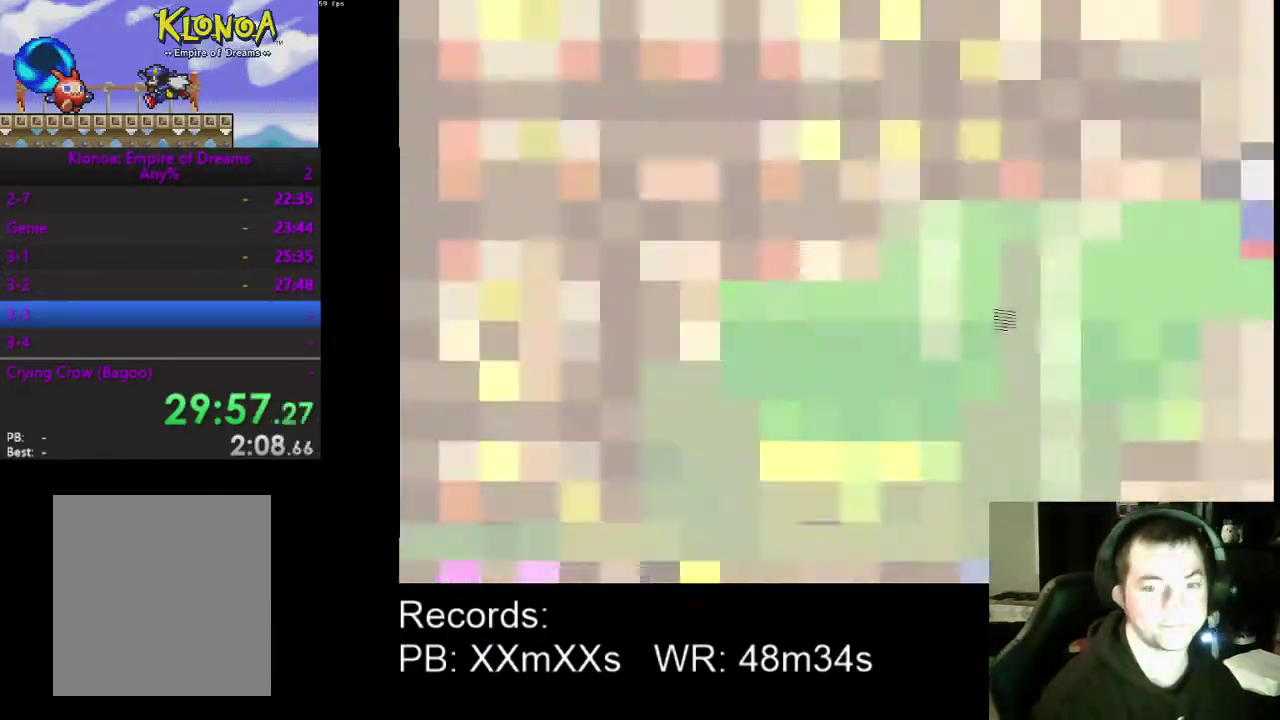
{"buttons": ["DPAD_RIGHT"], "left_stick": "center", "events": []}
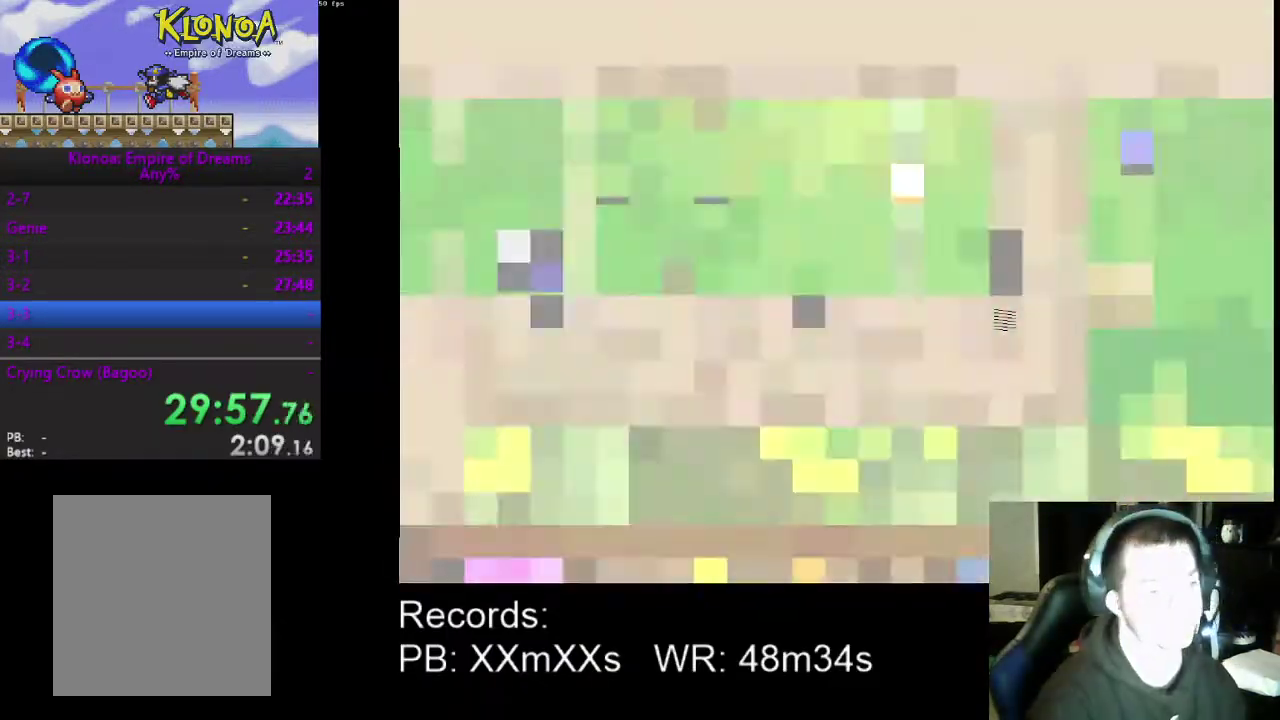
{"buttons": ["DPAD_RIGHT"], "left_stick": "center", "events": []}
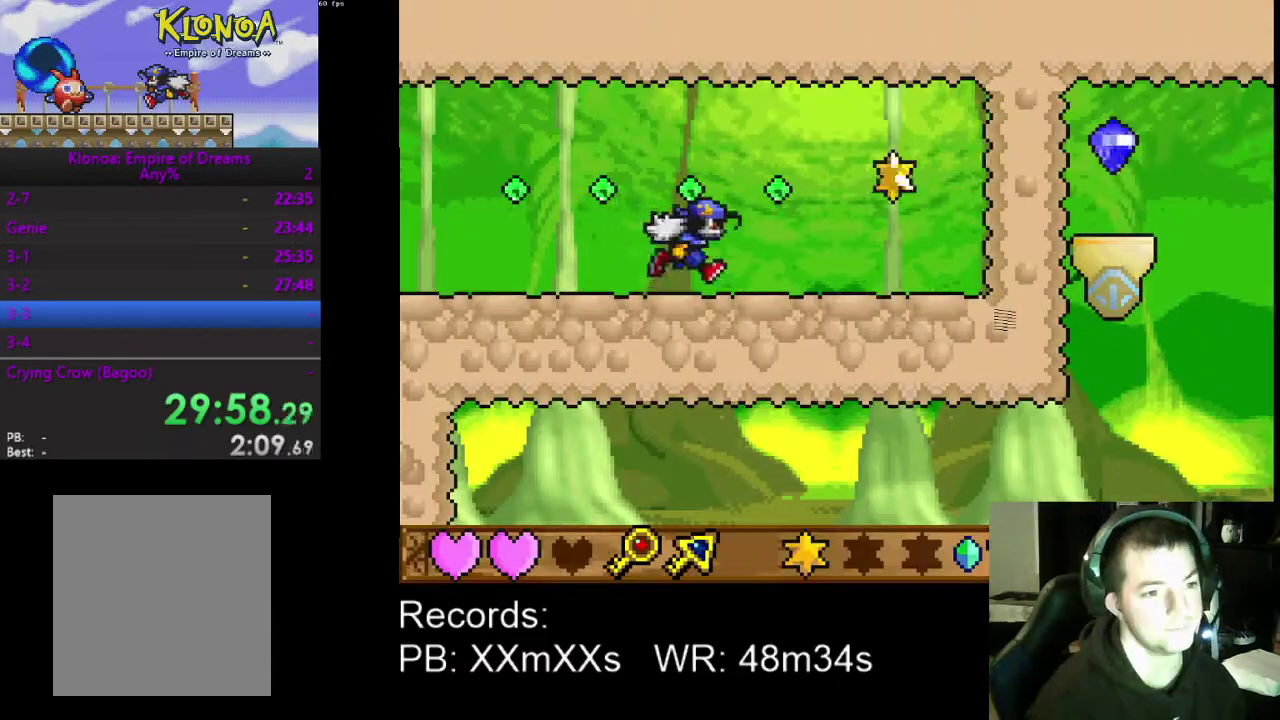
{"buttons": ["A", "DPAD_RIGHT"], "left_stick": "center", "events": [[500, "A", "down"]]}
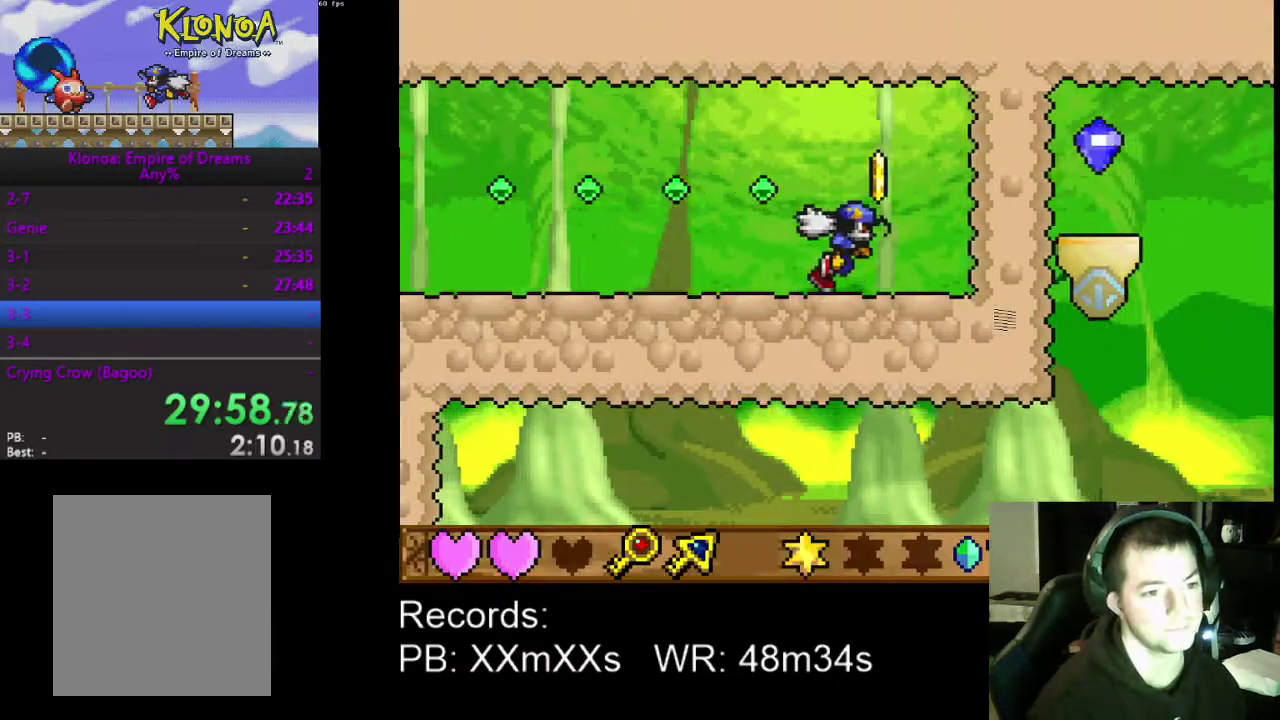
{"buttons": ["DPAD_LEFT"], "left_stick": "center", "events": [[33, "DPAD_LEFT", "down"], [33, "DPAD_RIGHT", "up"], [100, "A", "up"]]}
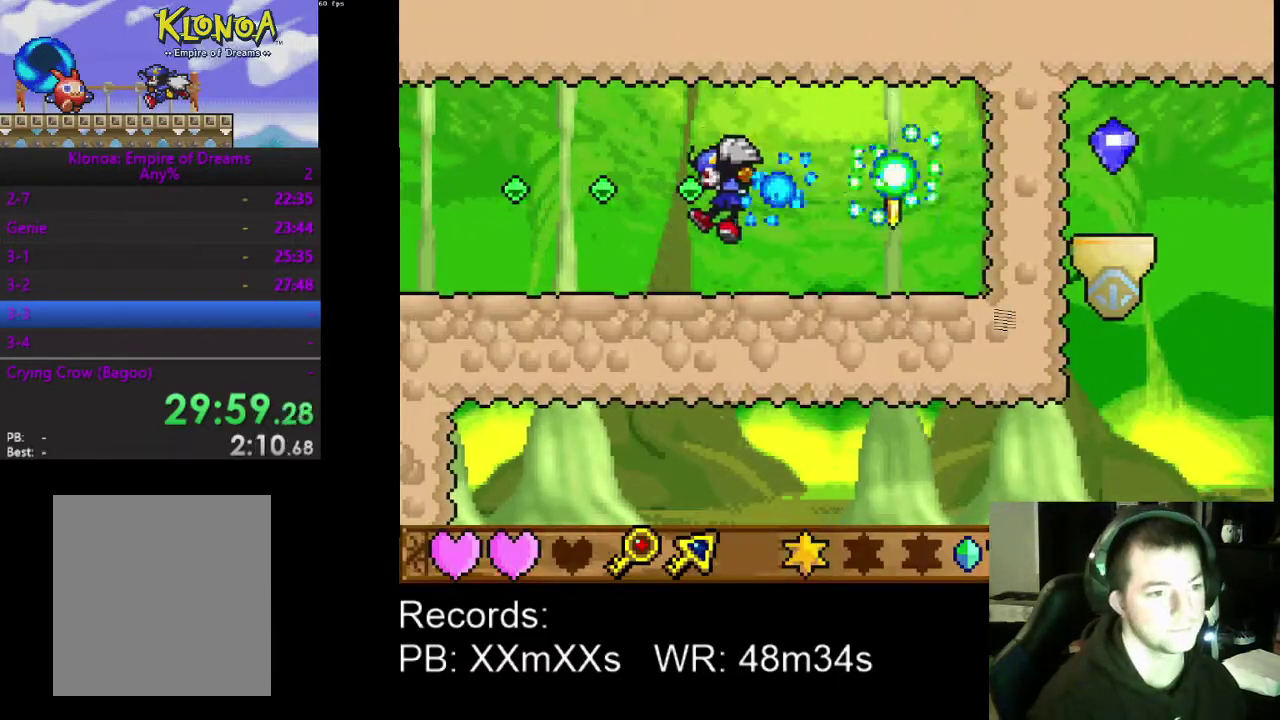
{"buttons": ["DPAD_LEFT"], "left_stick": "center", "events": []}
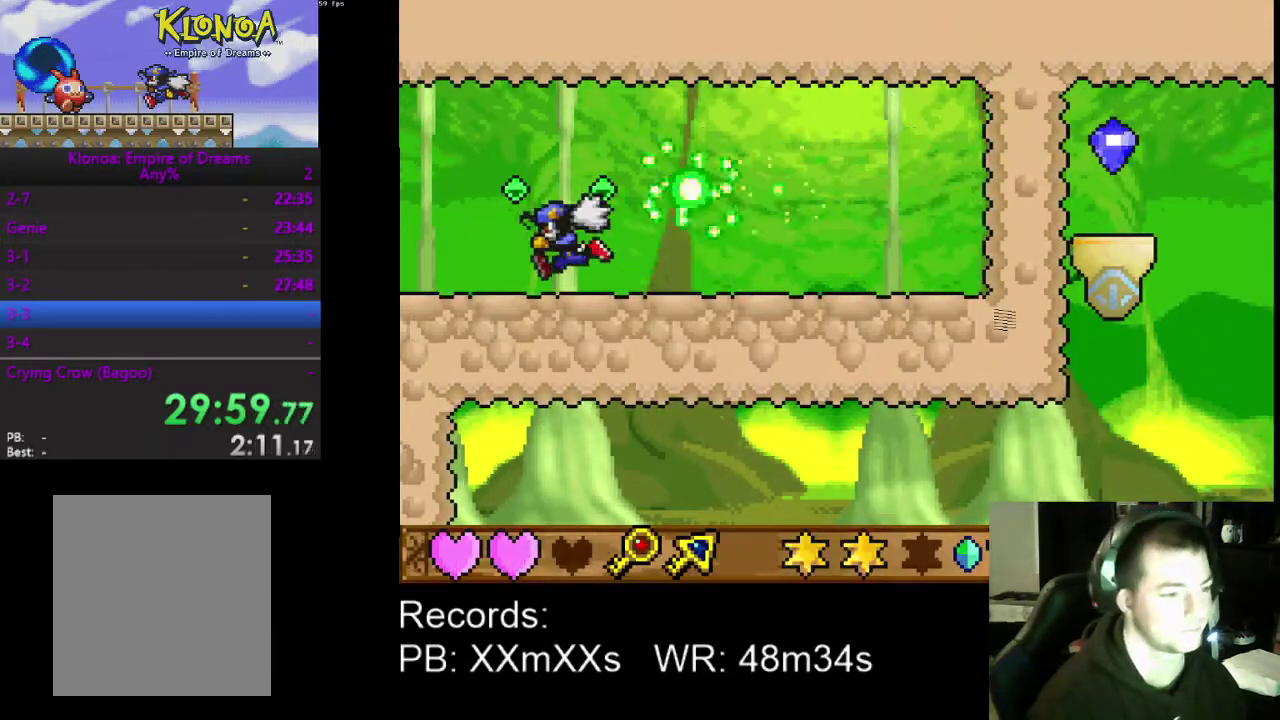
{"buttons": ["DPAD_LEFT"], "left_stick": "center", "events": []}
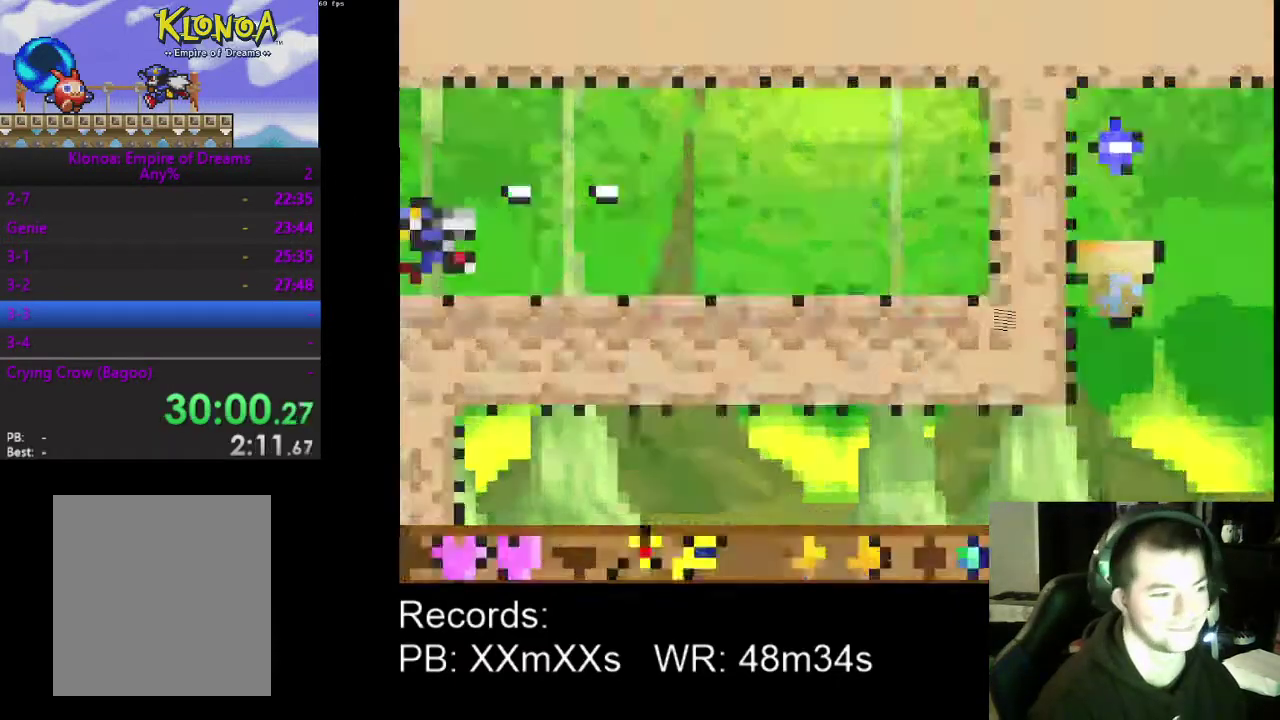
{"buttons": ["DPAD_LEFT"], "left_stick": "center", "events": []}
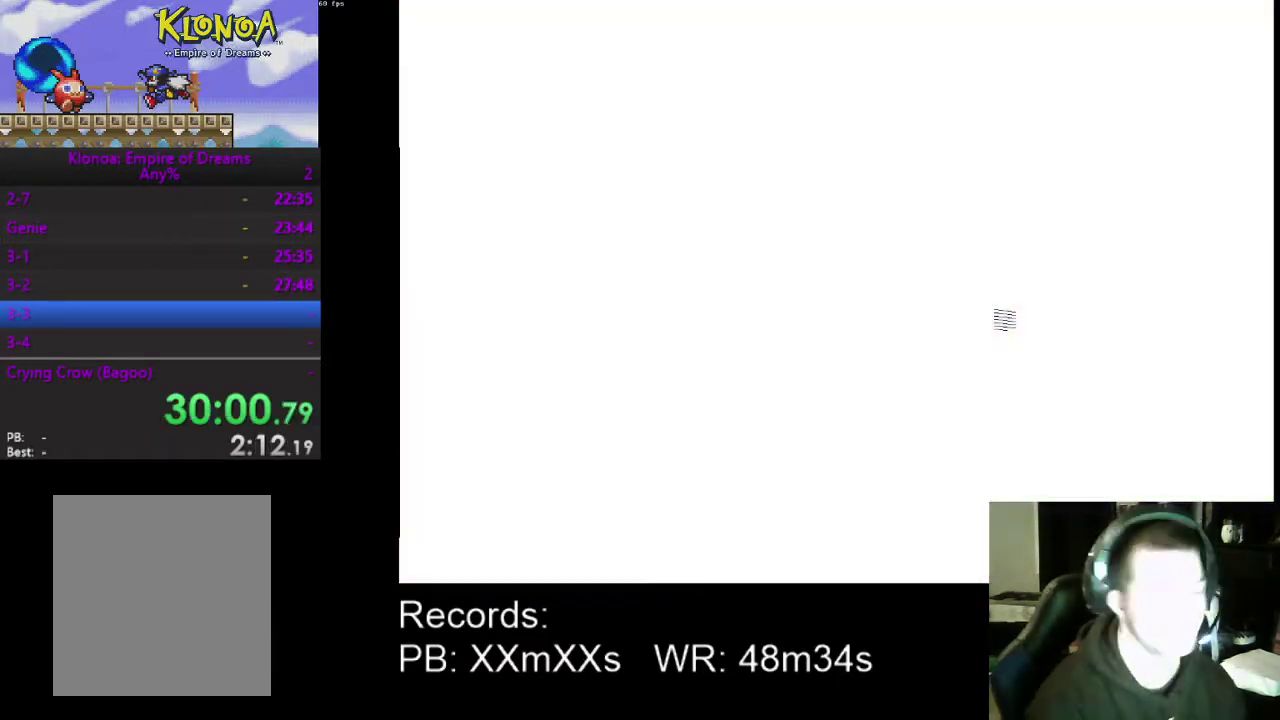
{"buttons": ["DPAD_LEFT"], "left_stick": "center", "events": []}
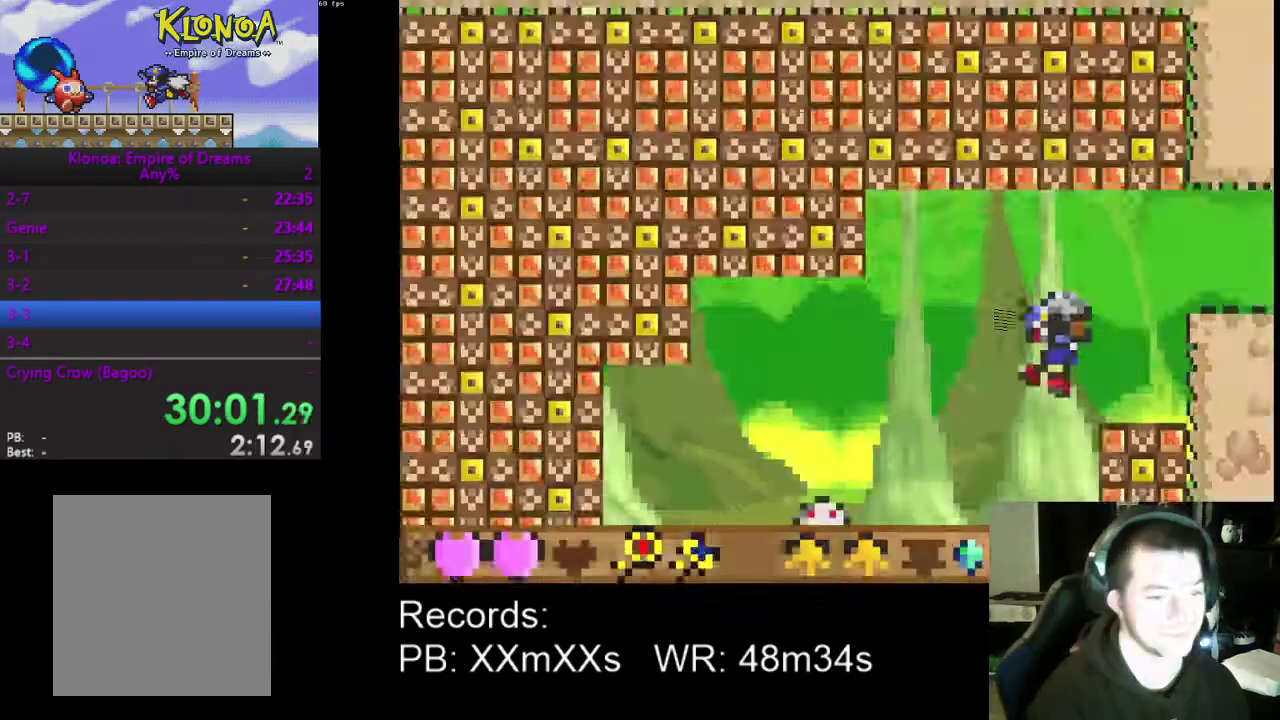
{"buttons": ["A", "DPAD_LEFT"], "left_stick": "center", "events": [[467, "A", "down"]]}
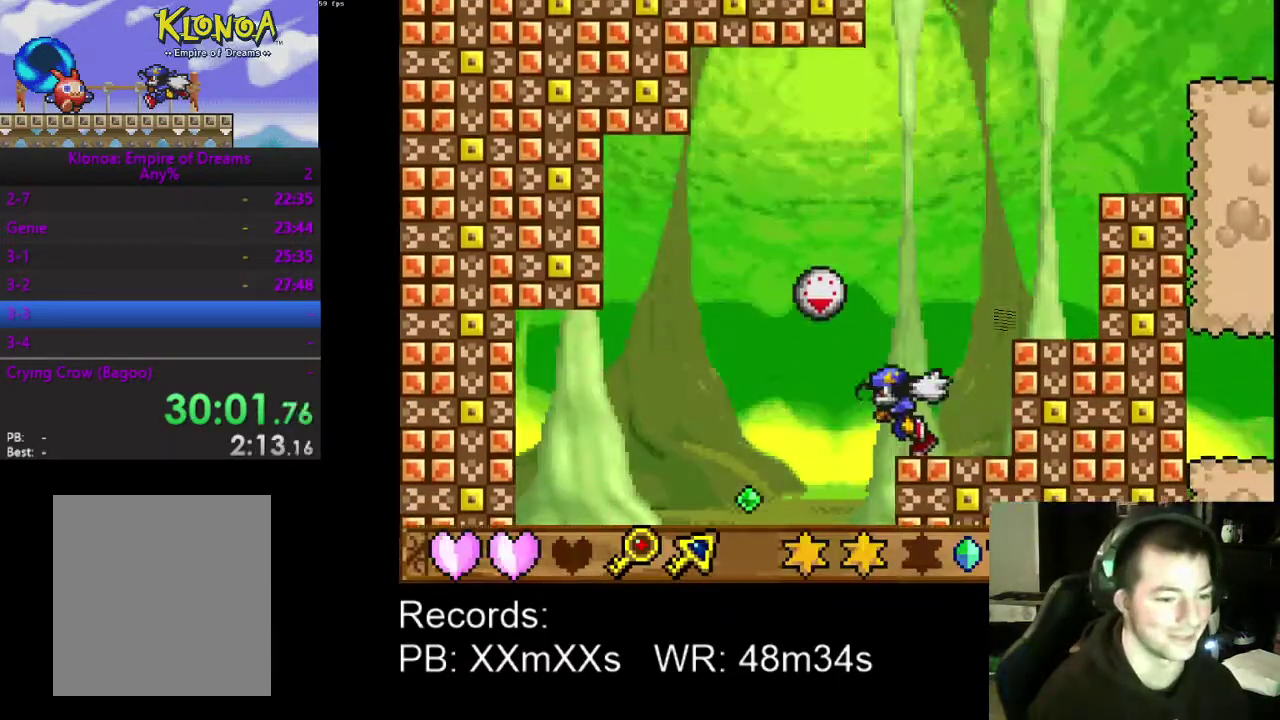
{"buttons": ["R1"], "left_stick": "center", "events": [[33, "A", "up"], [33, "DPAD_LEFT", "up"], [433, "R1", "down"]]}
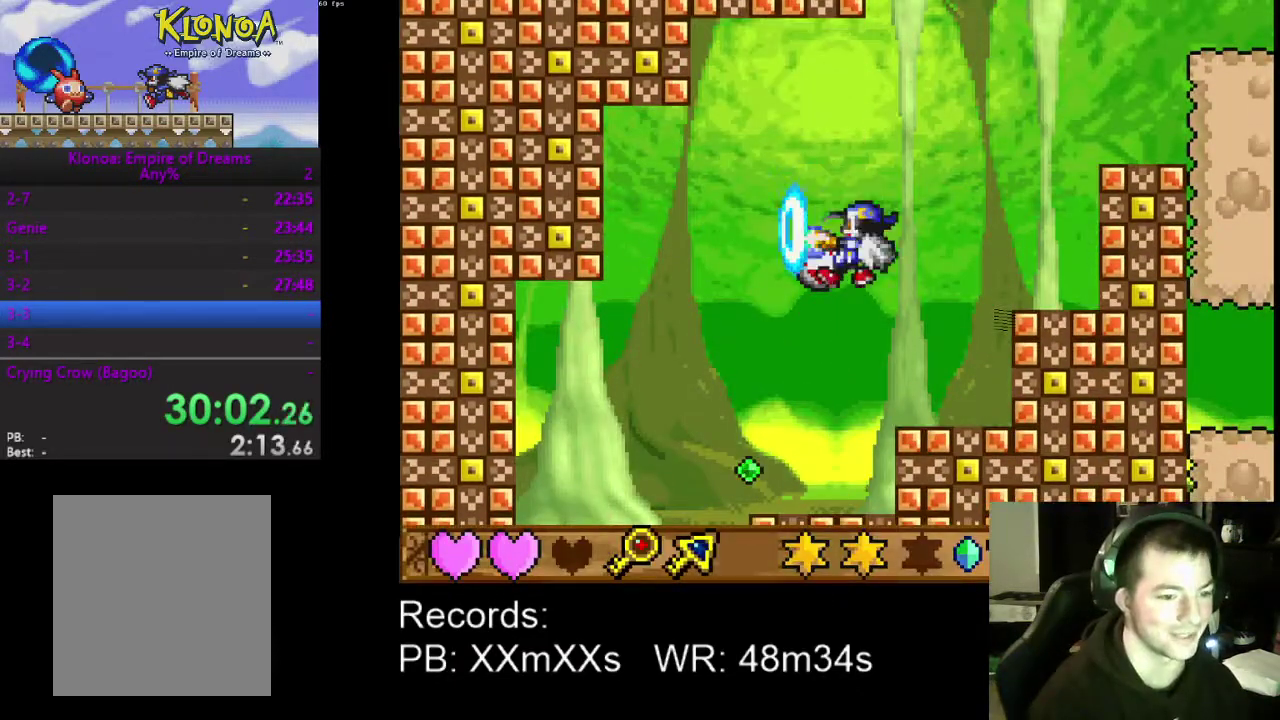
{"buttons": [], "left_stick": "center", "events": [[67, "R1", "up"]]}
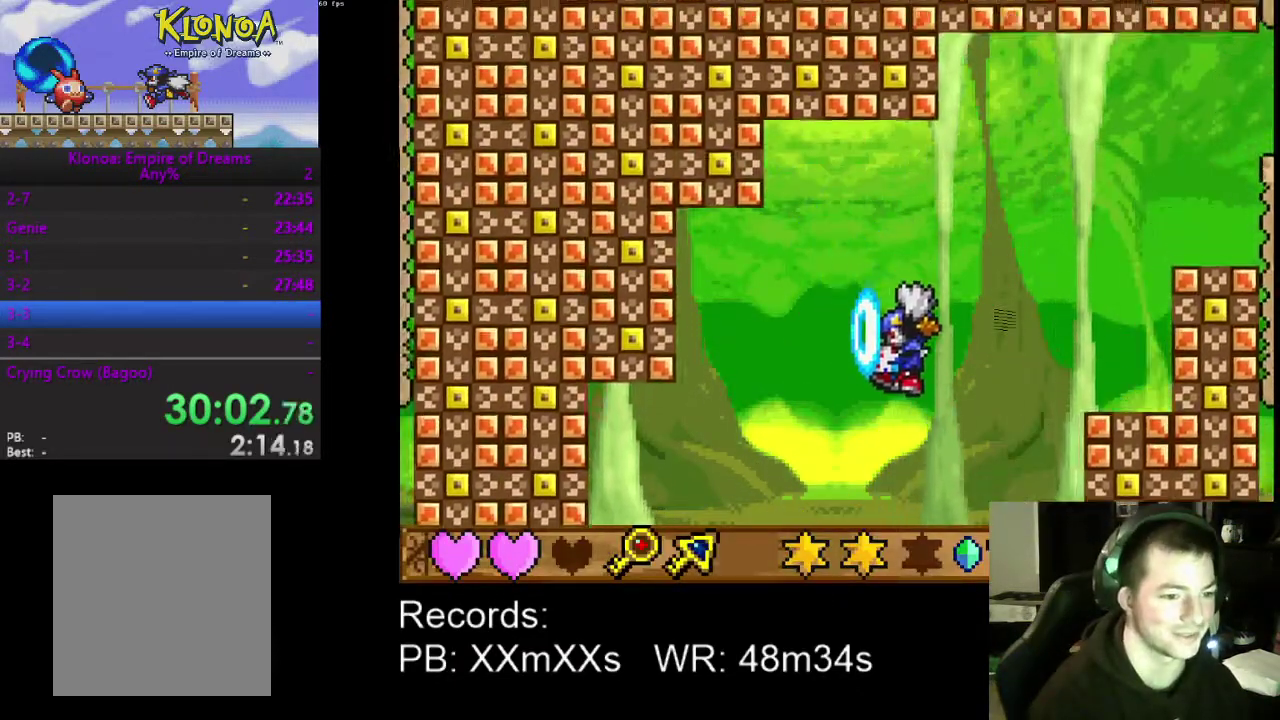
{"buttons": [], "left_stick": "center", "events": [[400, "R1", "down"], [467, "R1", "up"]]}
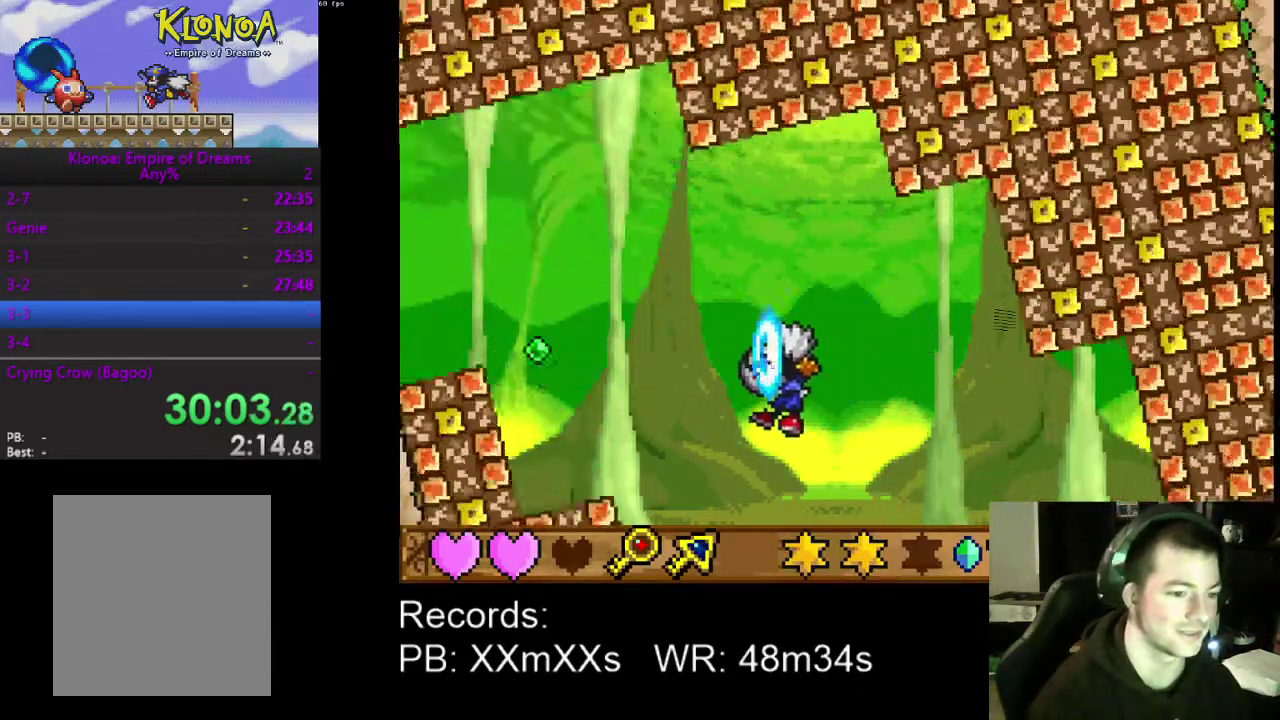
{"buttons": [], "left_stick": "center", "events": [[67, "R1", "down"], [133, "R1", "up"], [200, "R1", "down"], [300, "R1", "up"], [367, "R1", "down"], [433, "R1", "up"]]}
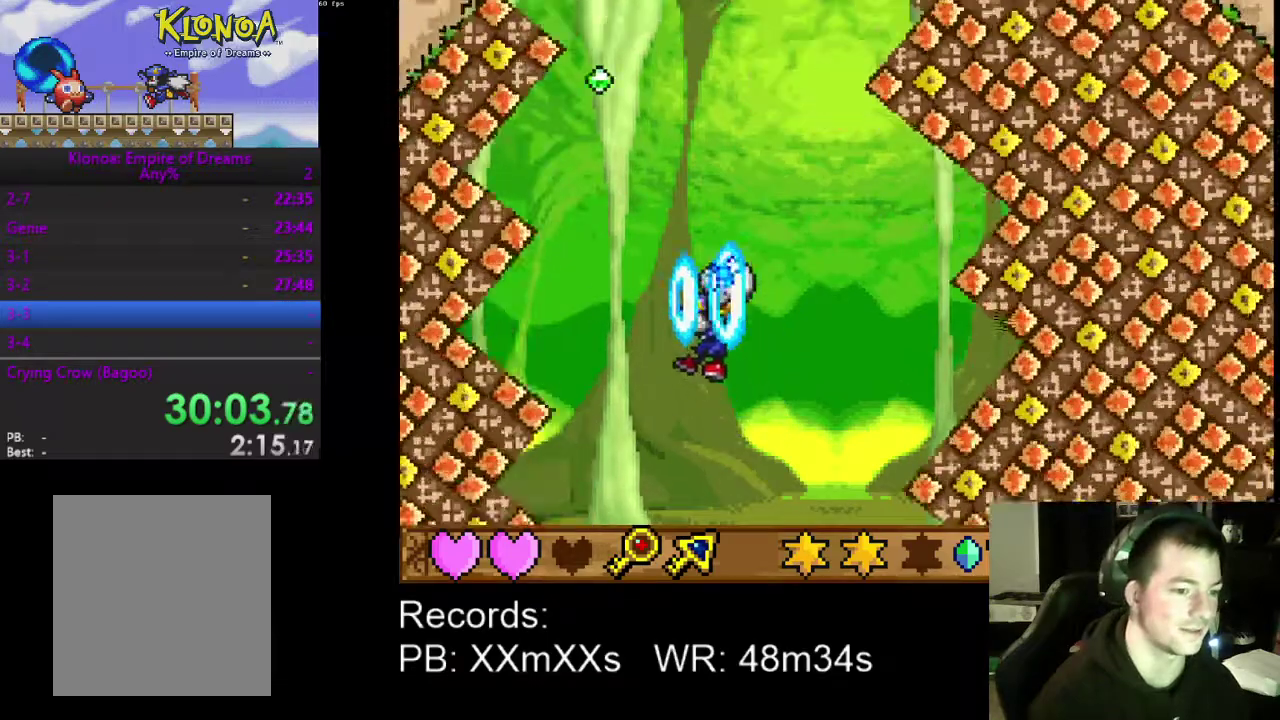
{"buttons": ["DPAD_LEFT"], "left_stick": "center", "events": [[200, "DPAD_LEFT", "down"]]}
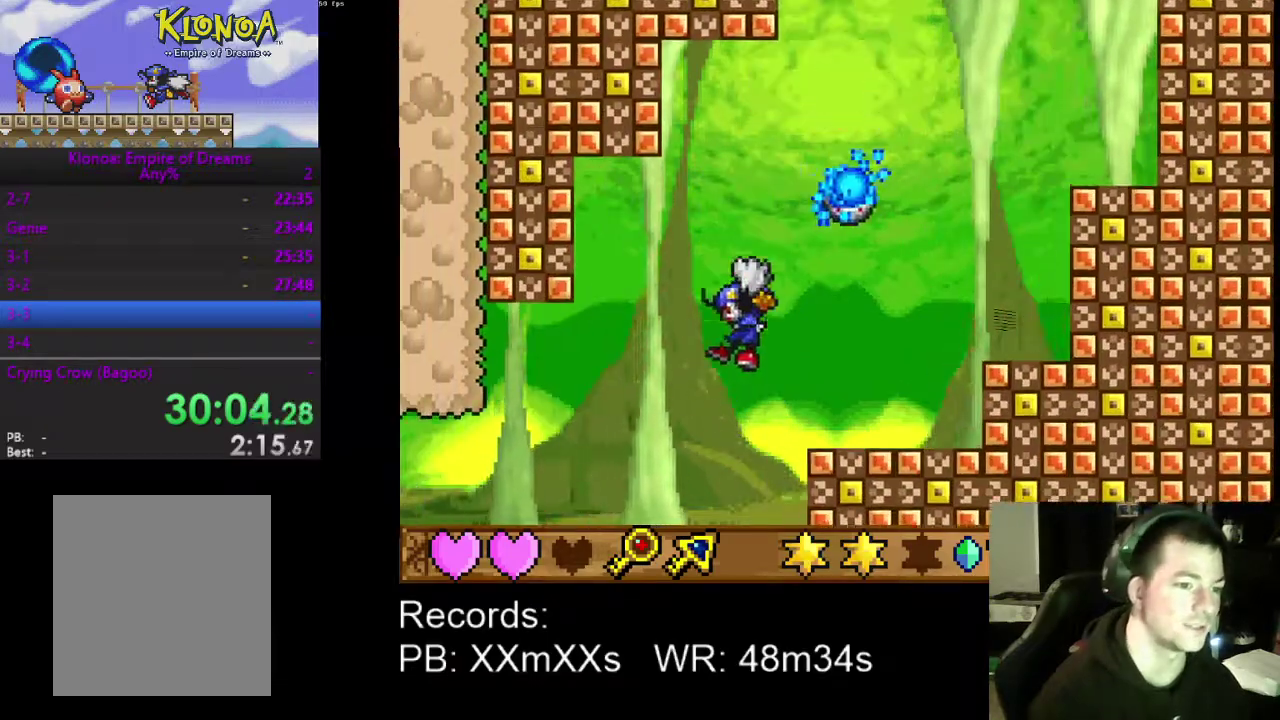
{"buttons": ["DPAD_LEFT"], "left_stick": "center", "events": []}